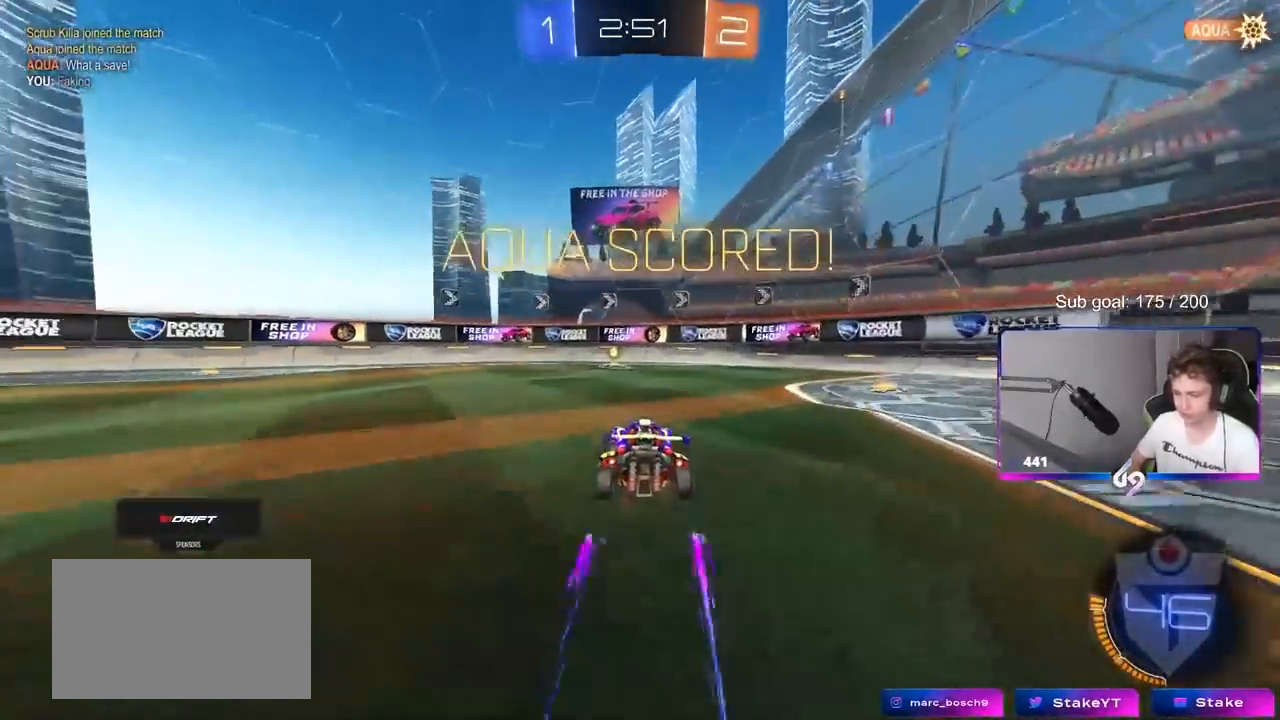
Gameplay with keyboard and mouse; each line is a JSON object with the keys and mouse buttons held at the frame after it. "events" lists presses ("down") and releases ("up") of "1", "2", "3", "4", "5", "a", "alt", "c", "caps_lock", "ctrl", "d", "e", "f", "g", "q", "r", "s", "shift", "space", "t", "tab", "v", "w", "x", "z", "mouse_left", "mouse_wheel" and "mouse_right" between this image and that frame as [ms after this image, input, new state], when the widget could be followed in between. "mouse_left", "mouse_wheel", "mouse_right" = the "left", "wheel", "right" buttons of the "mouse" list. No other keys are recorded. "wheel" means that the mouse wheel is clicked or scrolled. "mouse_move" is the direction in which the mouse moves at that frame (one of eight, or "still"), when it could be read.
{"keys": [], "mouse": [], "mouse_move": "still", "events": []}
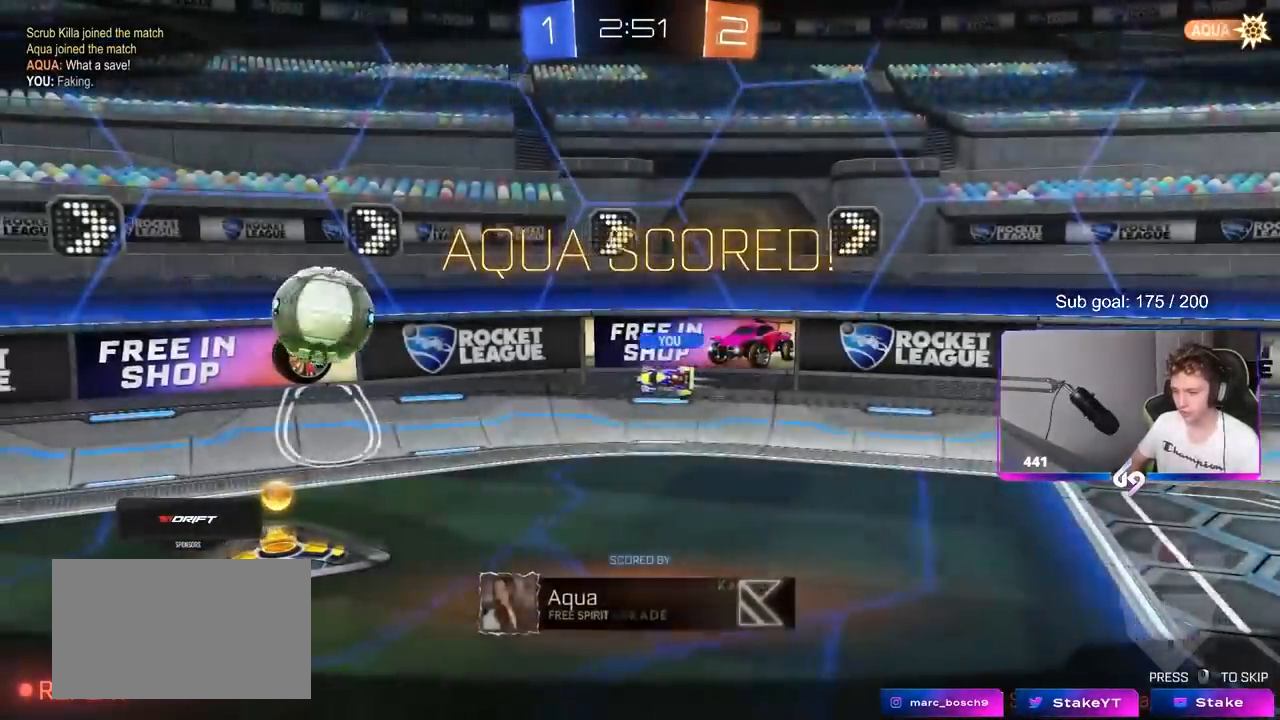
{"keys": [], "mouse": [], "mouse_move": "still", "events": []}
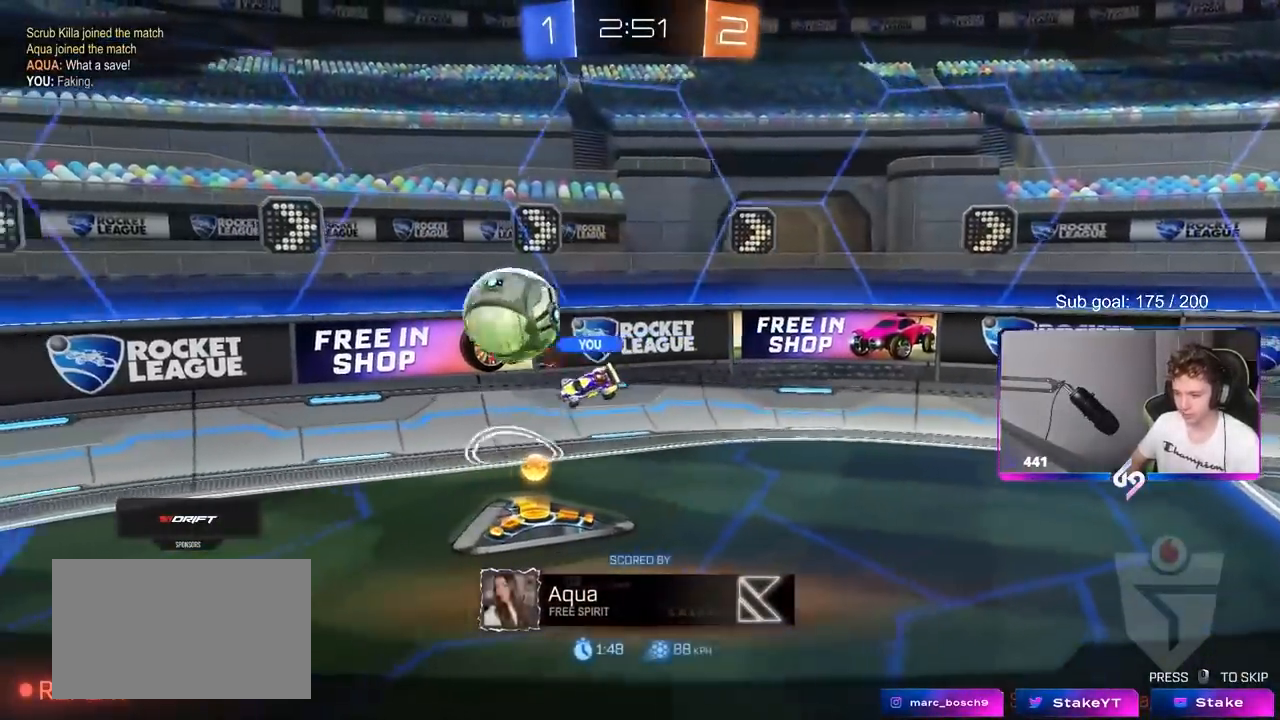
{"keys": [], "mouse": [], "mouse_move": "still", "events": []}
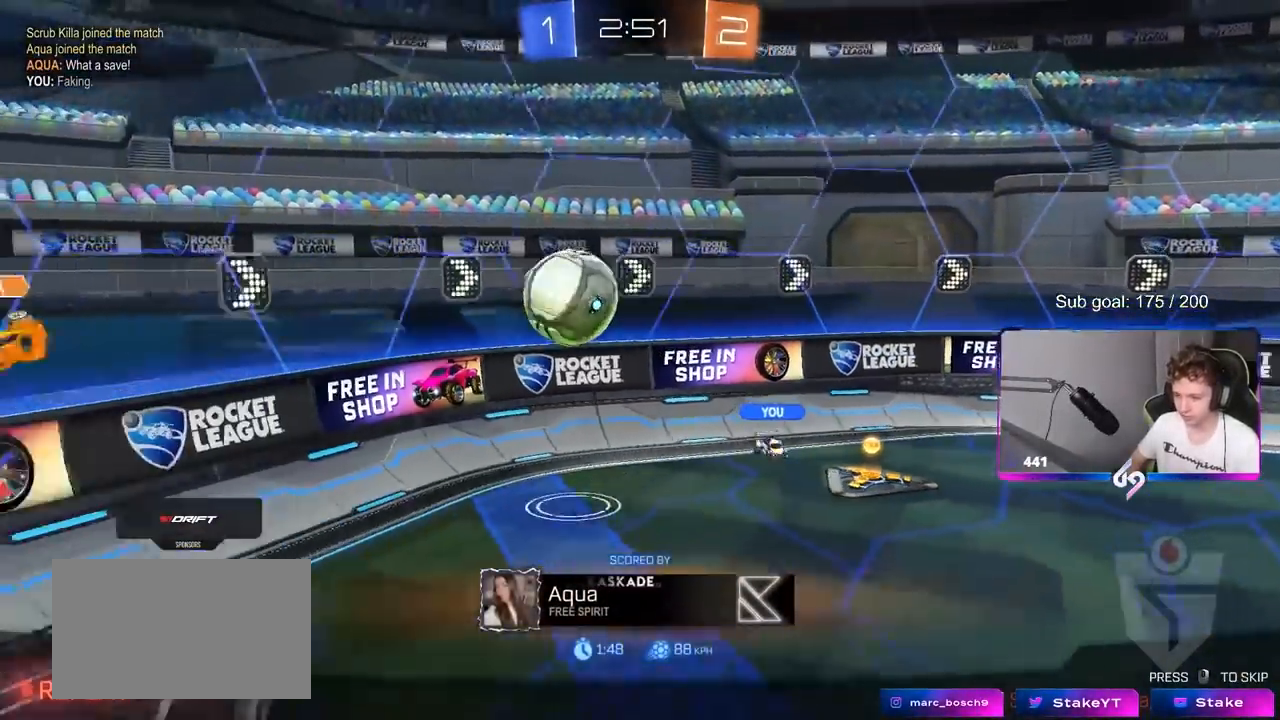
{"keys": [], "mouse": [], "mouse_move": "still", "events": []}
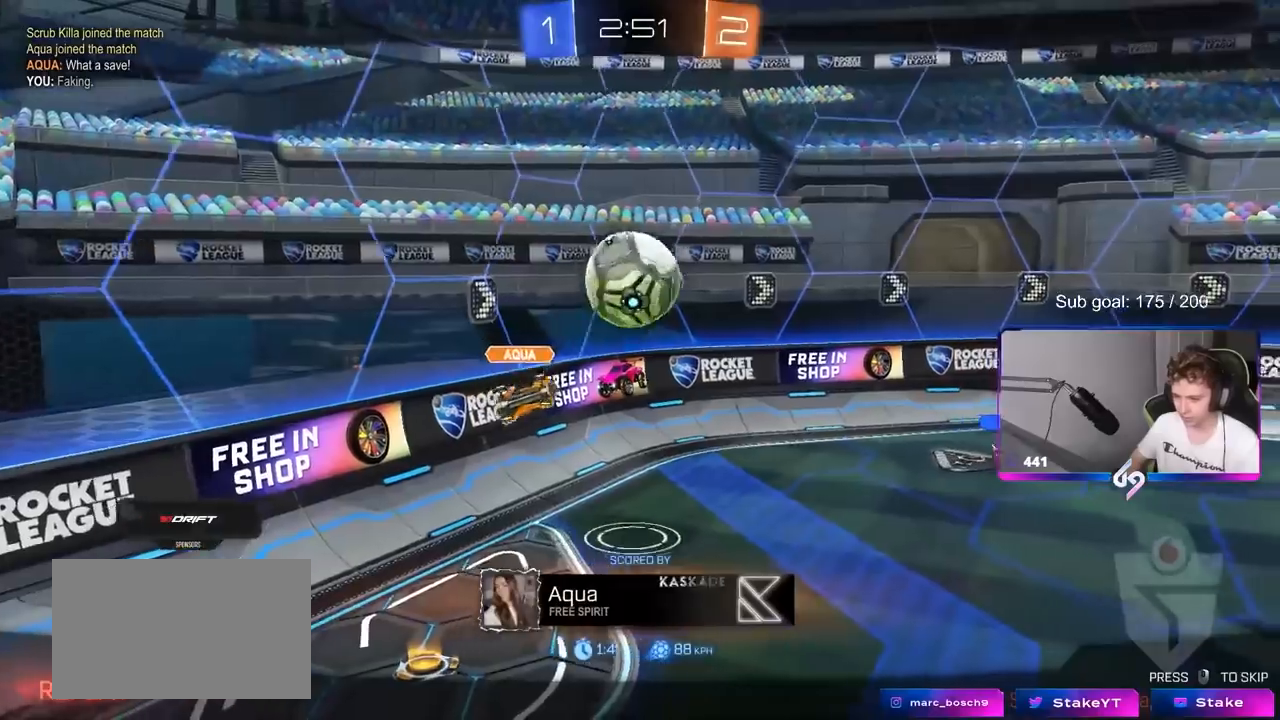
{"keys": [], "mouse": [], "mouse_move": "still", "events": []}
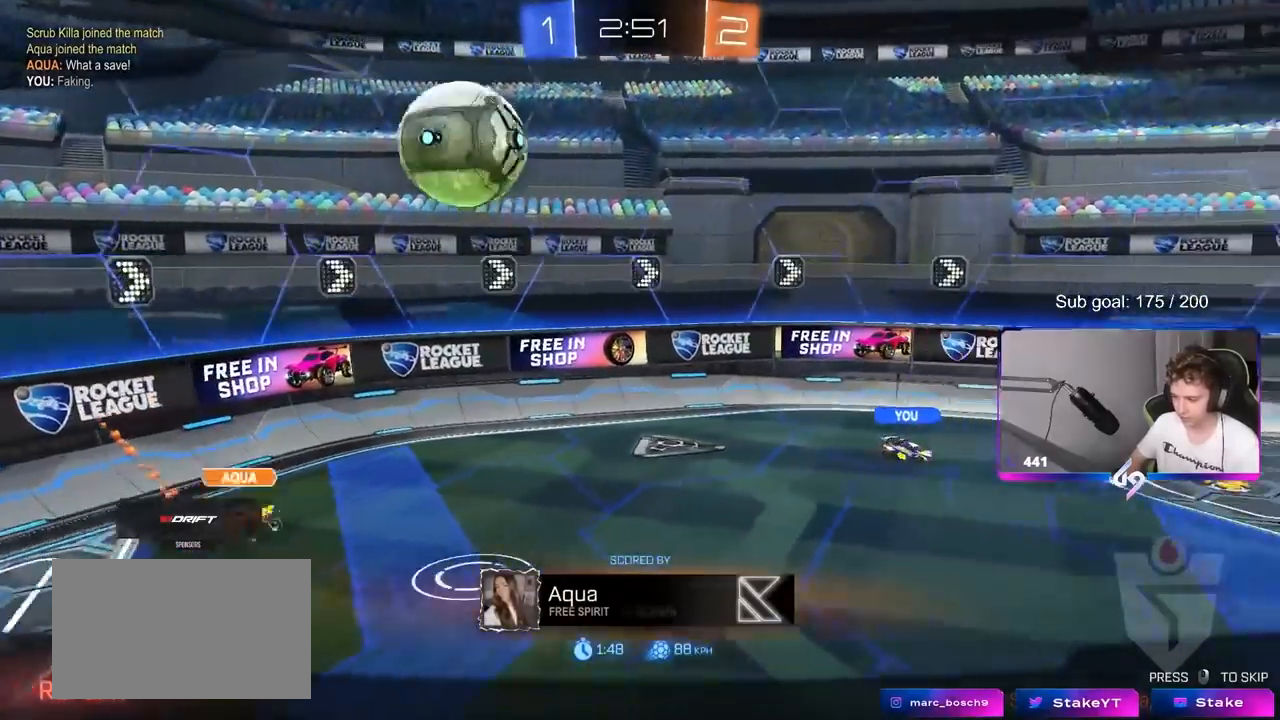
{"keys": [], "mouse": [], "mouse_move": "still", "events": []}
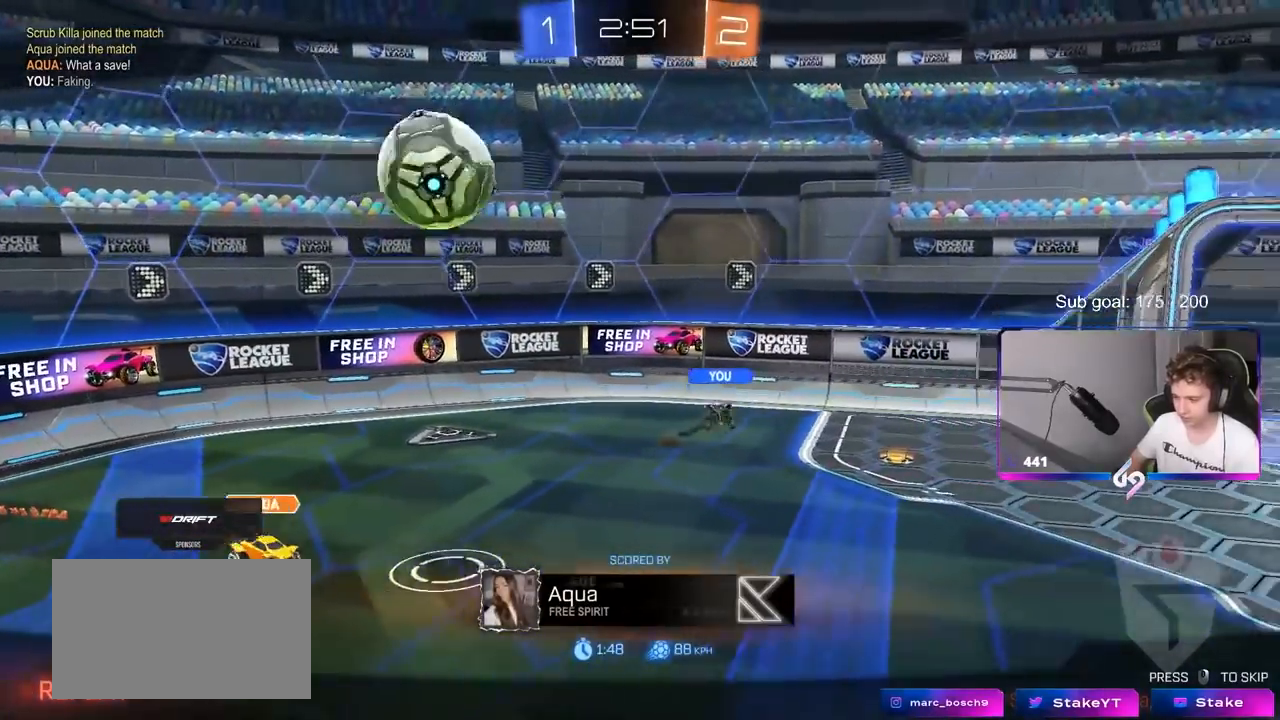
{"keys": [], "mouse": [], "mouse_move": "still", "events": []}
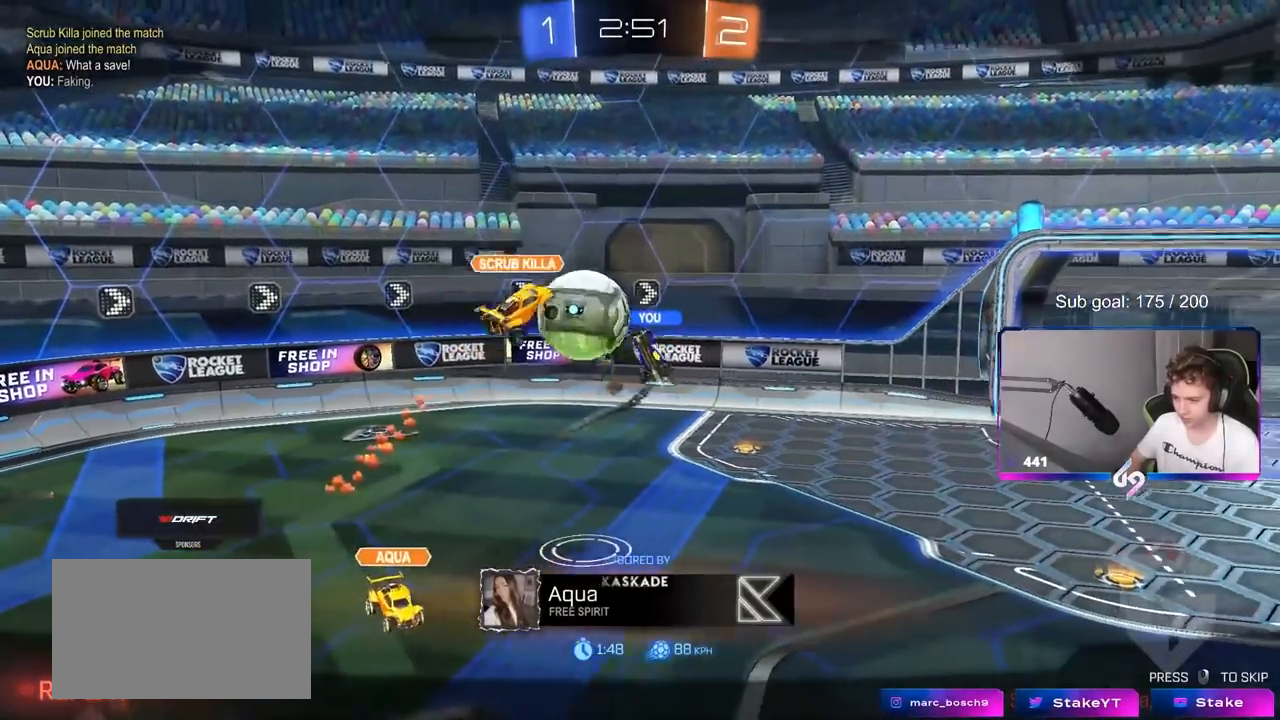
{"keys": [], "mouse": ["right"], "mouse_move": "down-left", "events": [[450, "mouse_right", "down"]]}
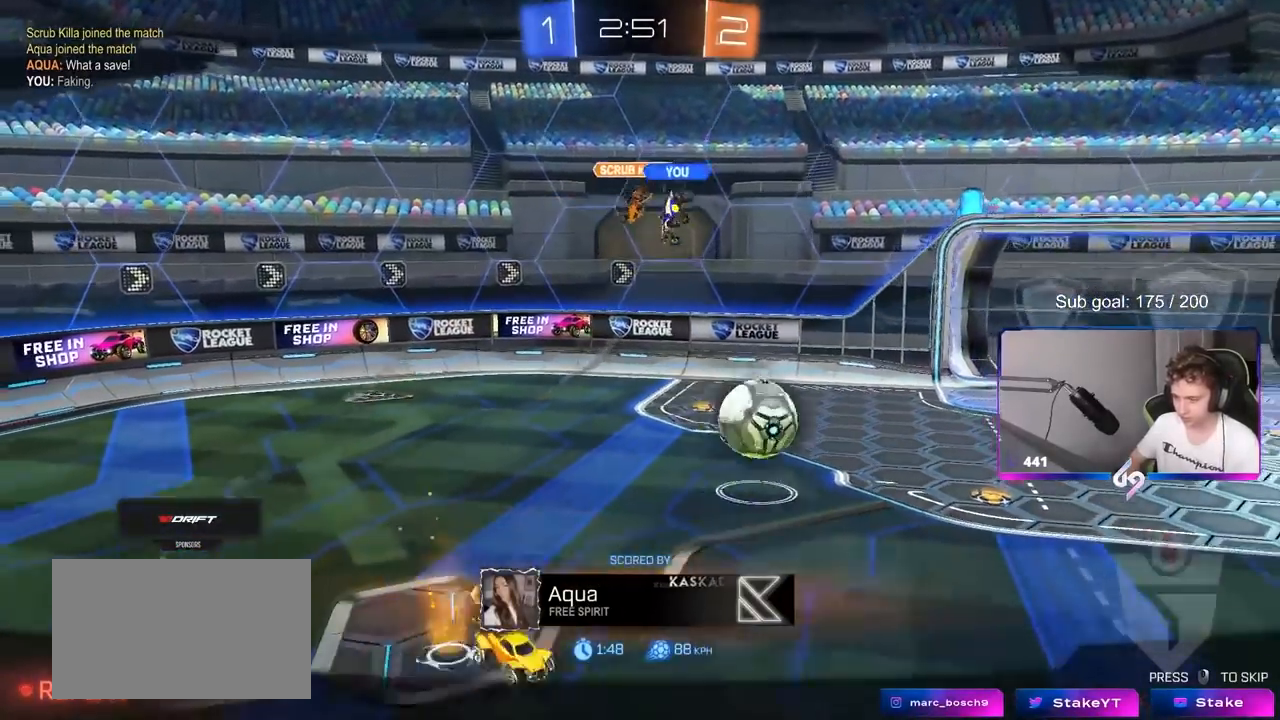
{"keys": [], "mouse": [], "mouse_move": "still", "events": [[100, "mouse_right", "up"]]}
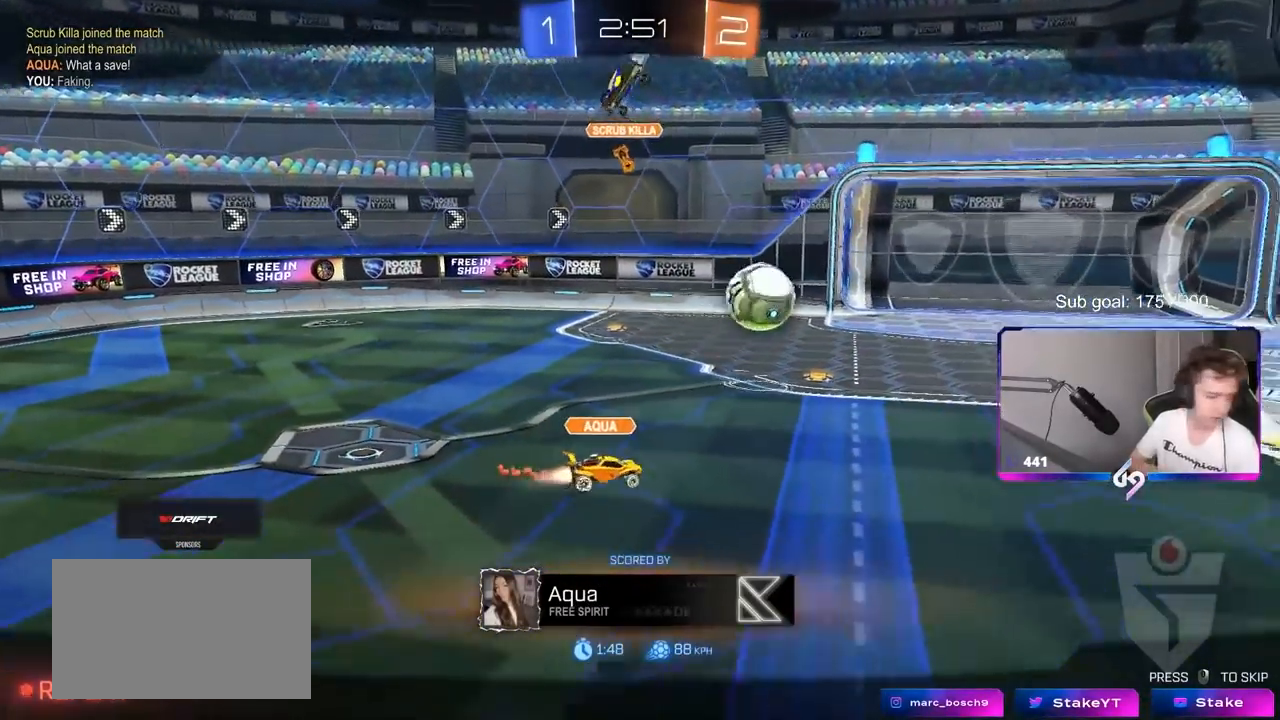
{"keys": [], "mouse": [], "mouse_move": "still", "events": []}
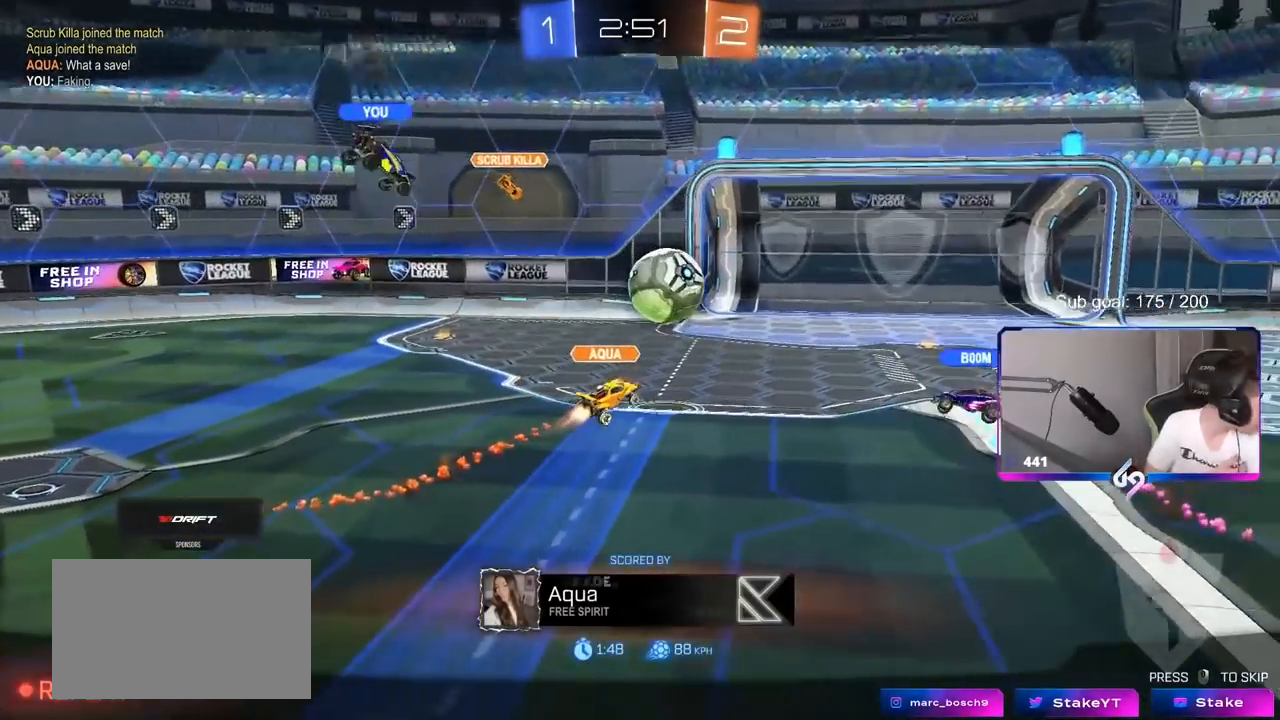
{"keys": [], "mouse": [], "mouse_move": "still", "events": []}
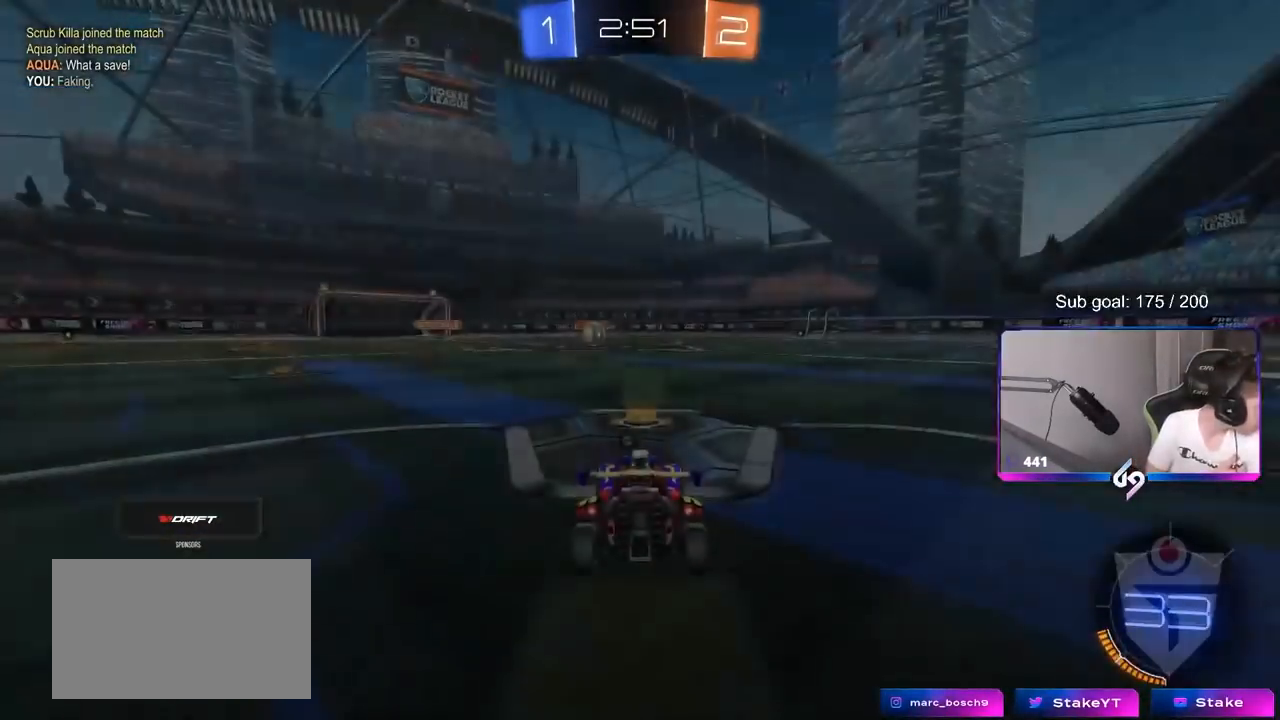
{"keys": [], "mouse": [], "mouse_move": "still", "events": []}
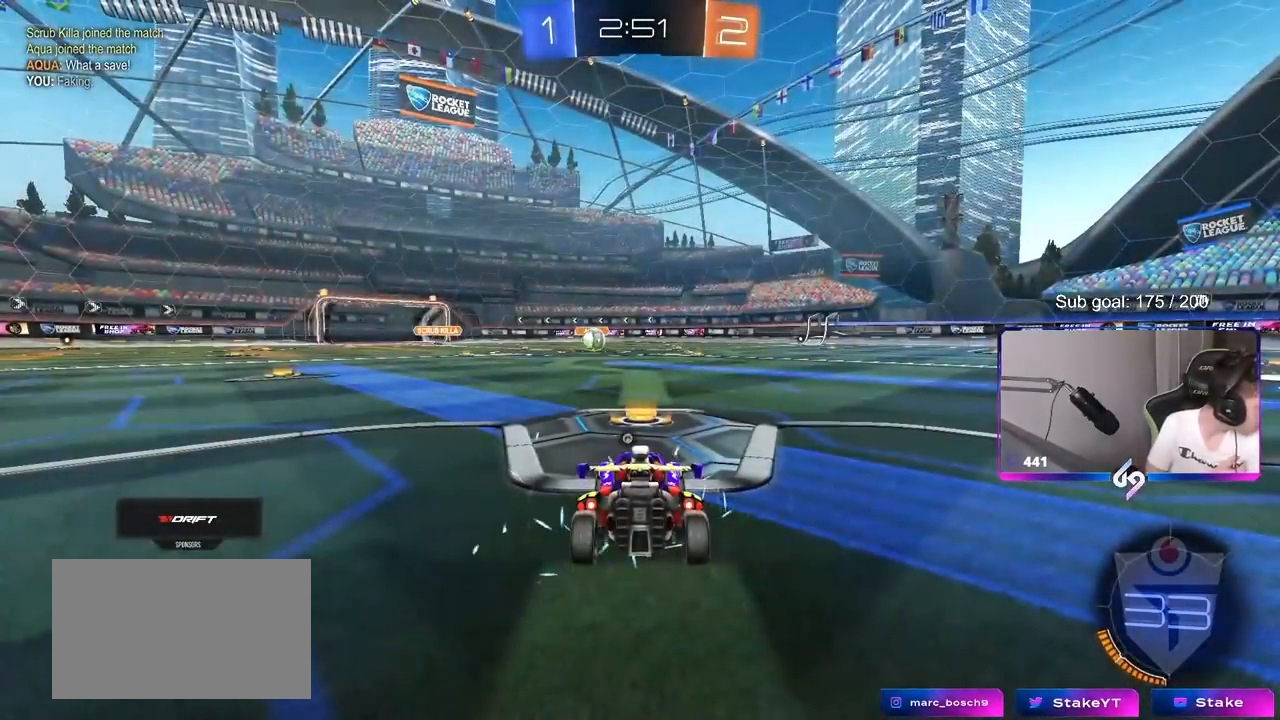
{"keys": [], "mouse": [], "mouse_move": "still", "events": []}
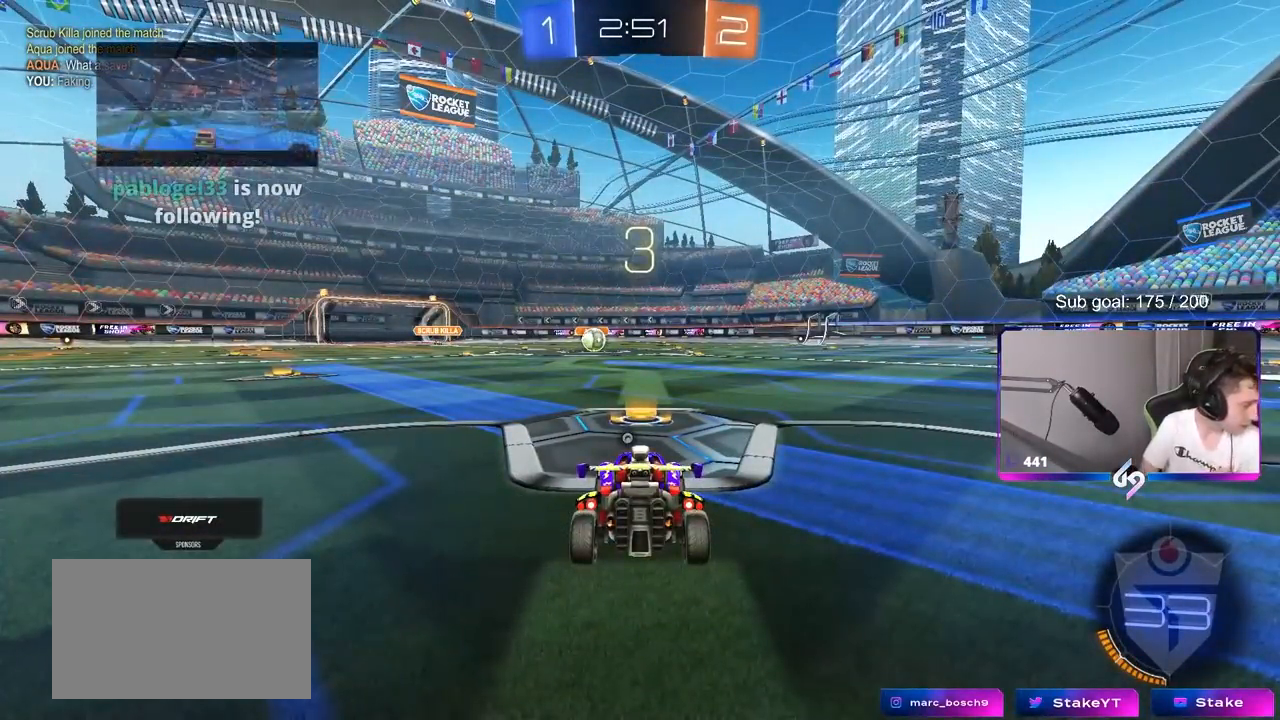
{"keys": [], "mouse": [], "mouse_move": "still", "events": []}
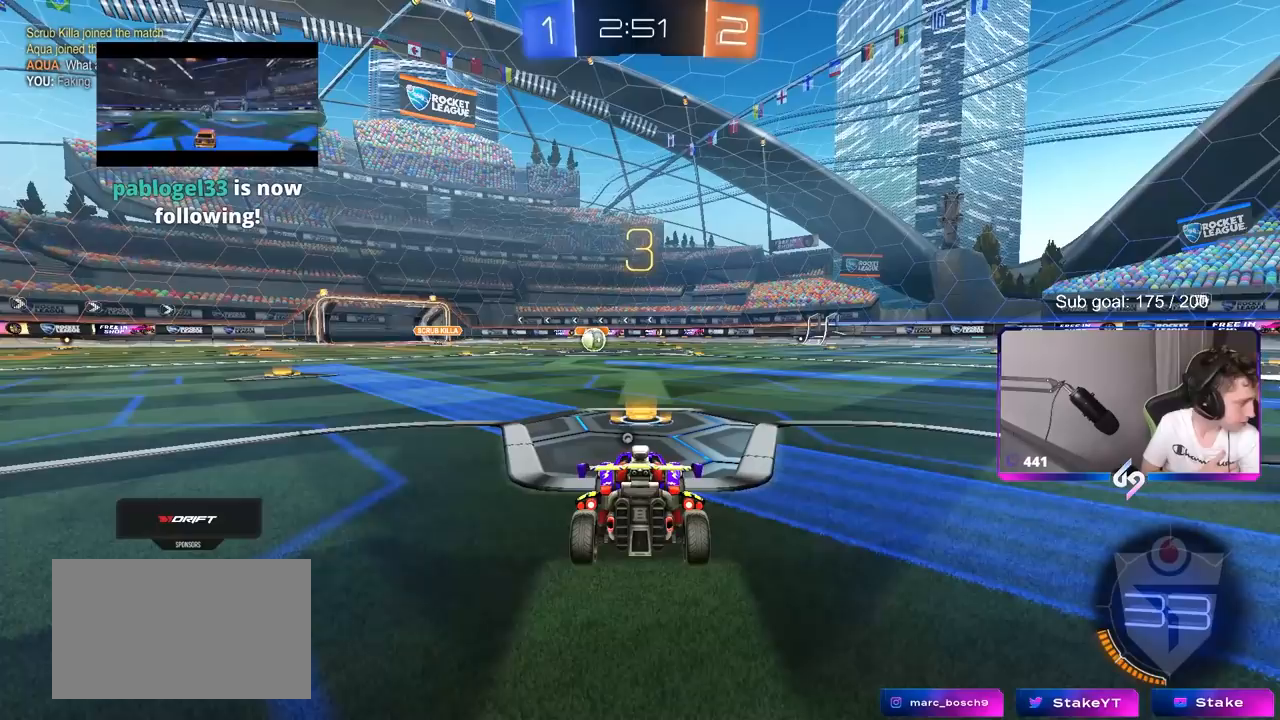
{"keys": [], "mouse": [], "mouse_move": "still", "events": []}
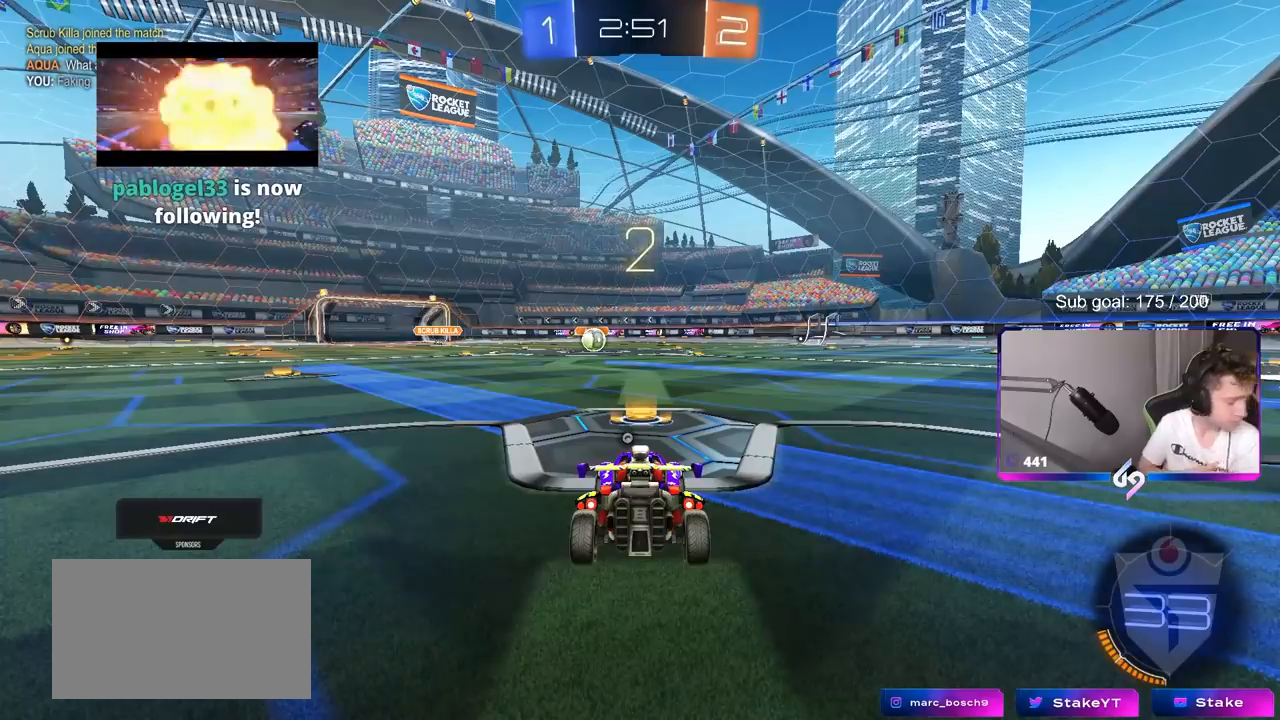
{"keys": ["space", "tab"], "mouse": [], "mouse_move": "still", "events": [[350, "tab", "down"], [483, "space", "down"]]}
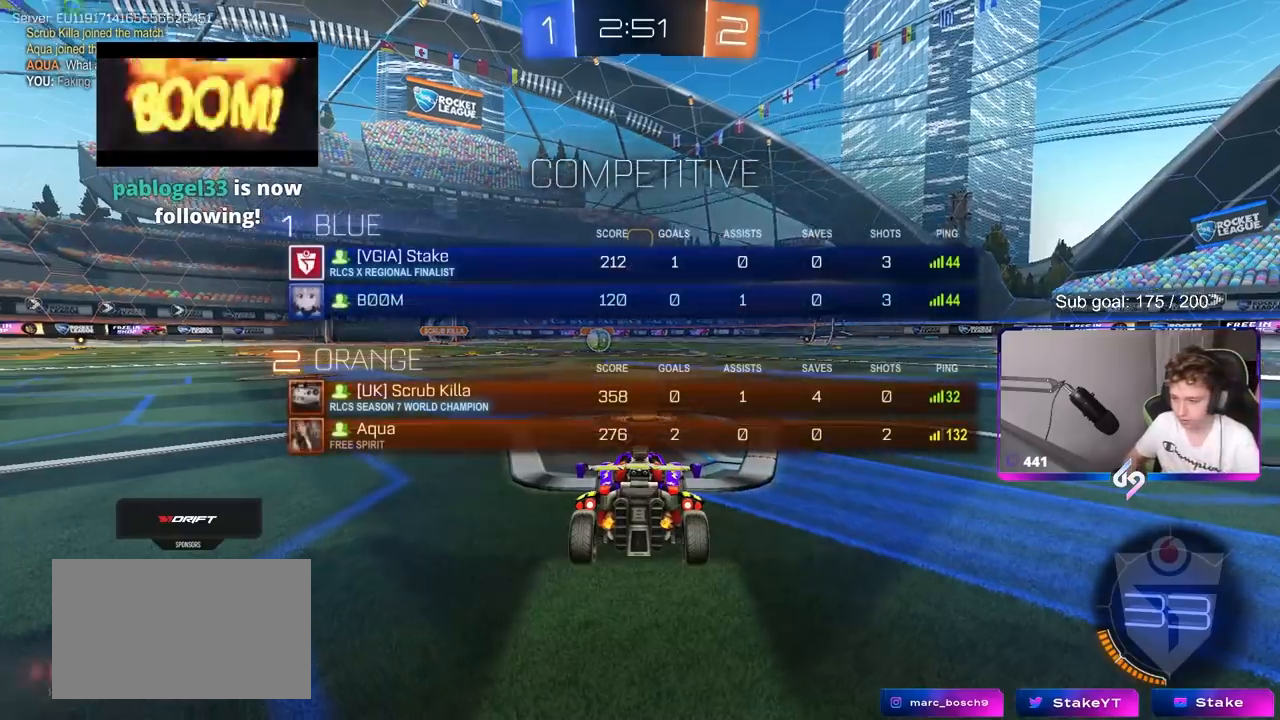
{"keys": ["tab", "w"], "mouse": ["wheel"], "mouse_move": "still", "events": [[167, "space", "up"], [217, "mouse_wheel", "down"], [367, "mouse_wheel", "up"], [400, "w", "down"], [500, "mouse_wheel", "down"]]}
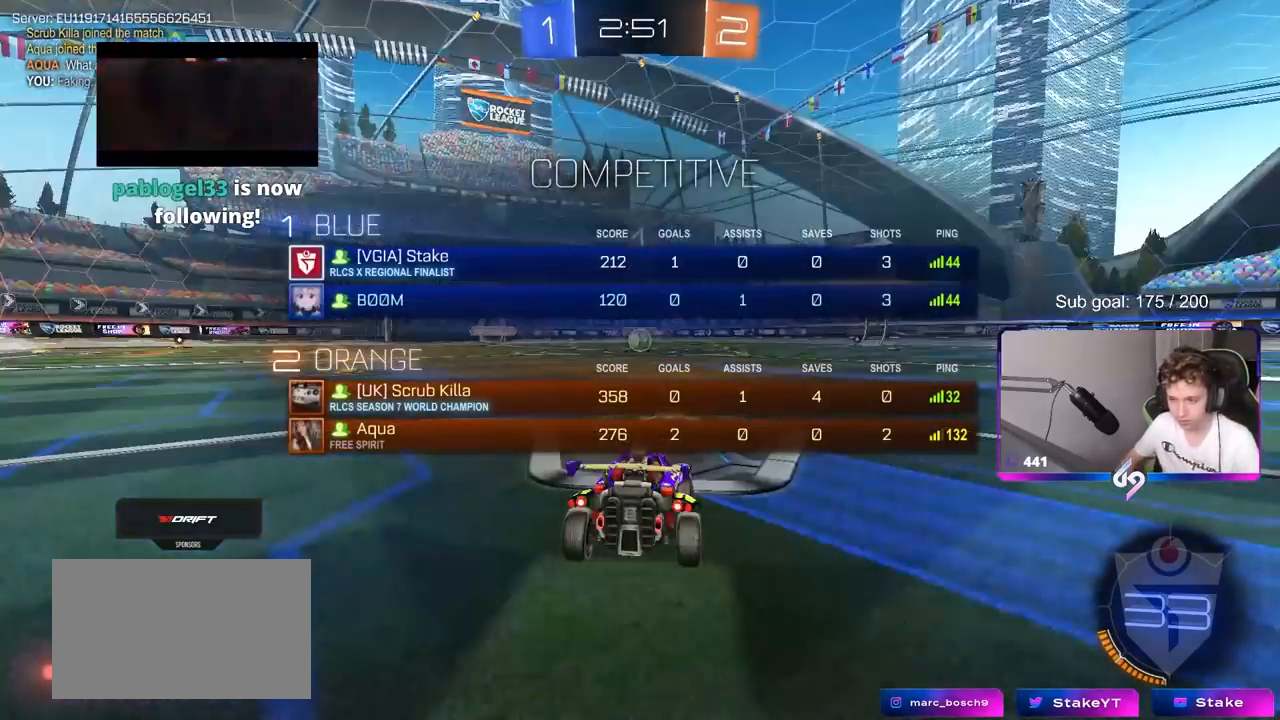
{"keys": ["w"], "mouse": ["left"], "mouse_move": "down-right", "events": [[50, "mouse_wheel", "up"], [150, "mouse_left", "down"], [233, "tab", "up"]]}
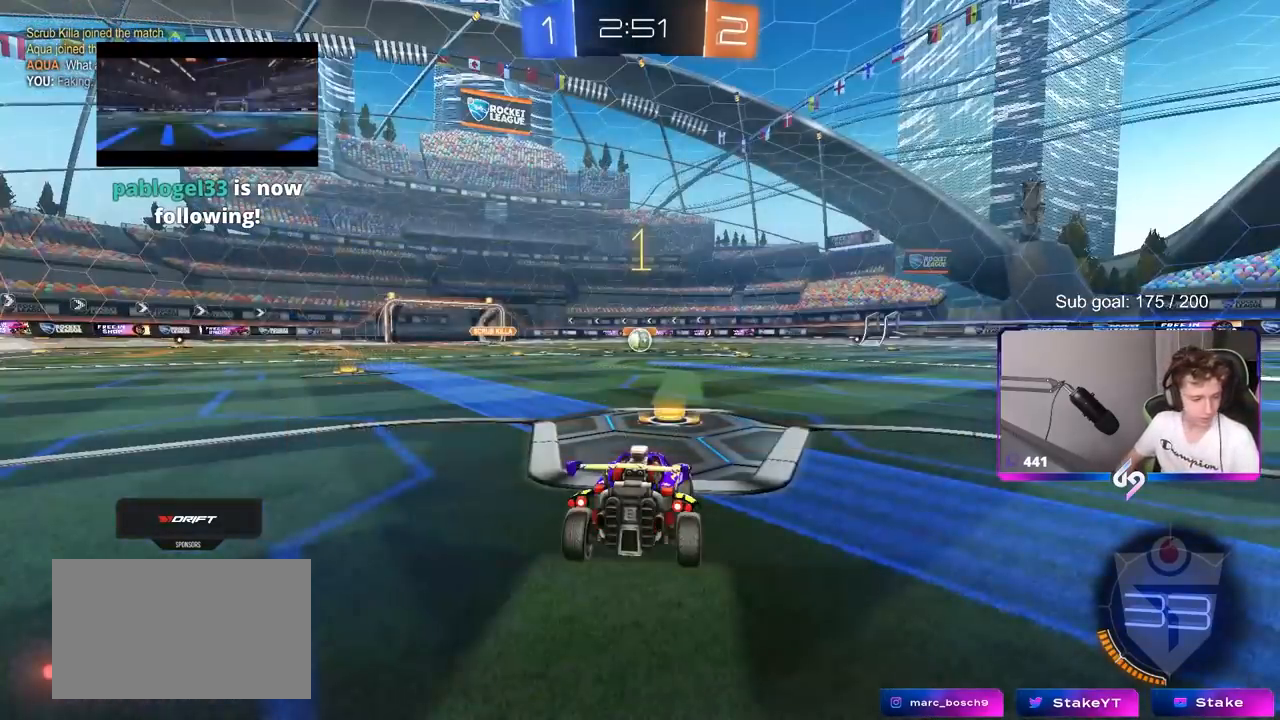
{"keys": ["w"], "mouse": ["left"], "mouse_move": "up-left", "events": []}
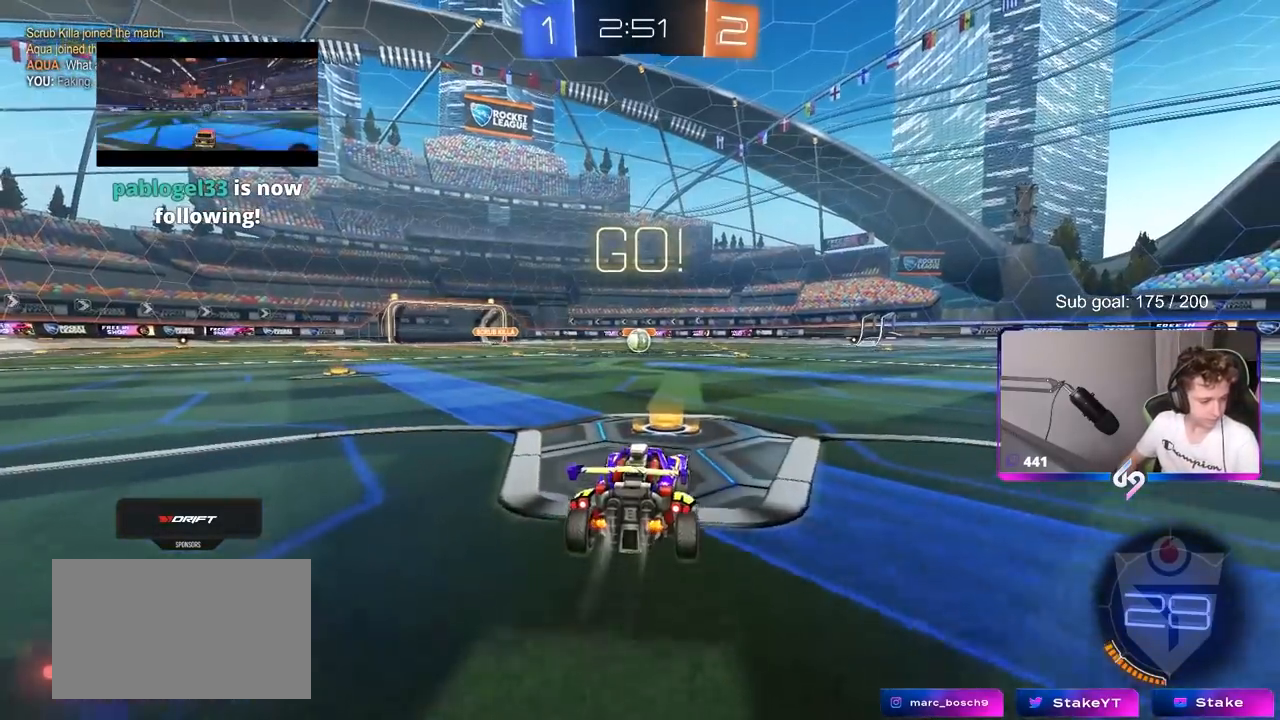
{"keys": ["a", "s", "shift"], "mouse": ["left"], "mouse_move": "up-left", "events": [[117, "d", "down"], [167, "mouse_right", "down"], [217, "d", "up"], [217, "mouse_right", "up"], [267, "a", "down"], [267, "shift", "down"], [317, "mouse_right", "down"], [367, "s", "down"], [367, "w", "up"], [500, "mouse_right", "up"]]}
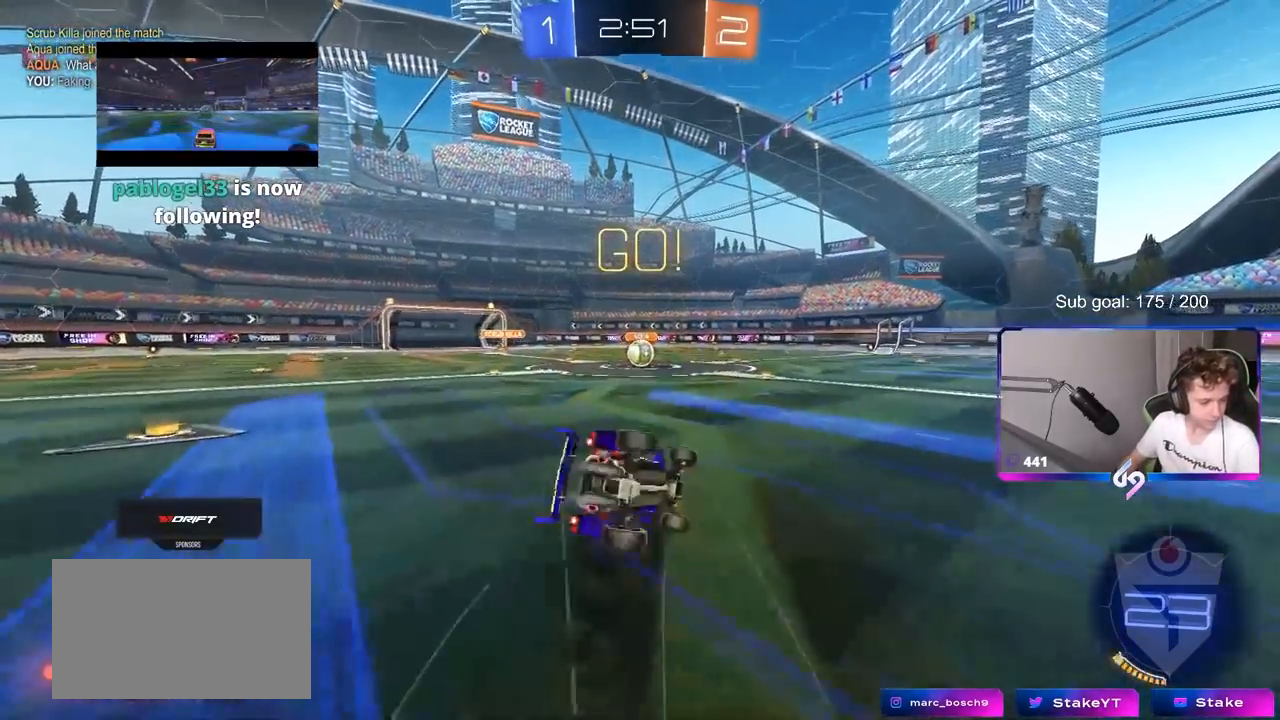
{"keys": ["a", "s", "shift"], "mouse": ["left"], "mouse_move": "still", "events": [[233, "s", "up"], [367, "s", "down"]]}
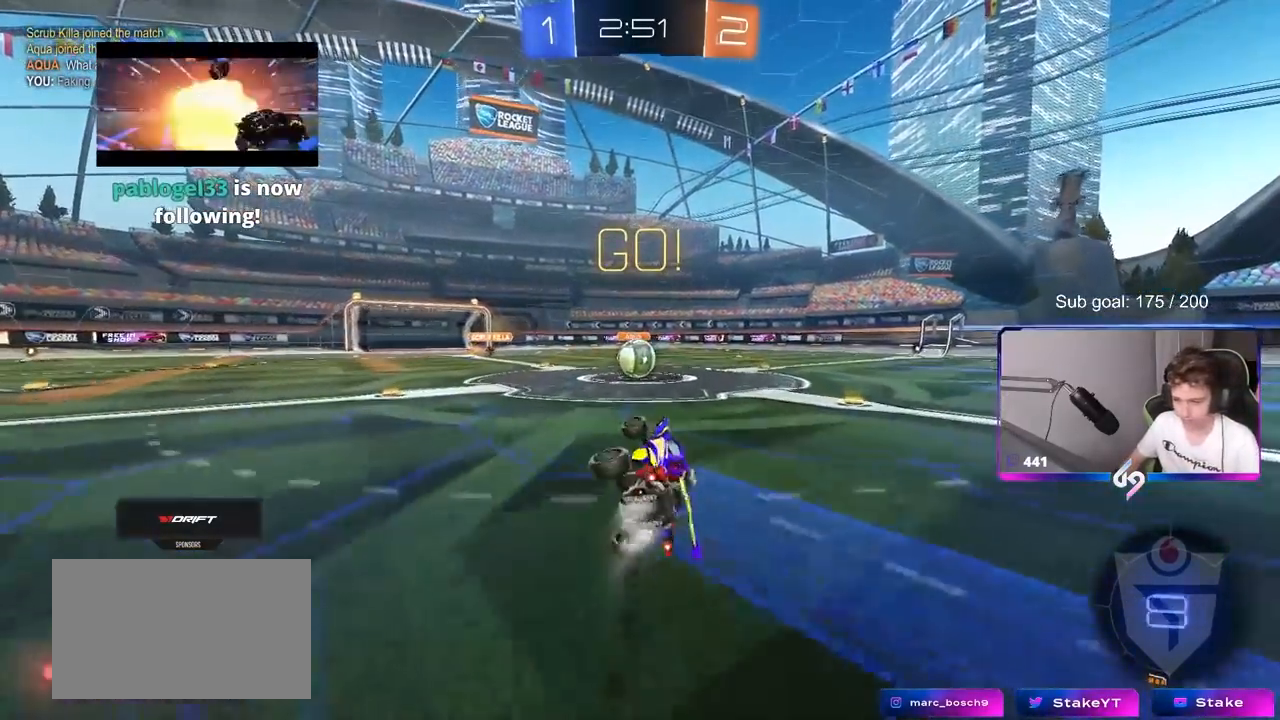
{"keys": ["a", "w"], "mouse": ["left", "right"], "mouse_move": "down-left", "events": [[17, "s", "up"], [117, "shift", "up"], [167, "a", "up"], [200, "mouse_left", "up"], [283, "a", "down"], [283, "w", "down"], [383, "mouse_left", "down"], [483, "mouse_right", "down"]]}
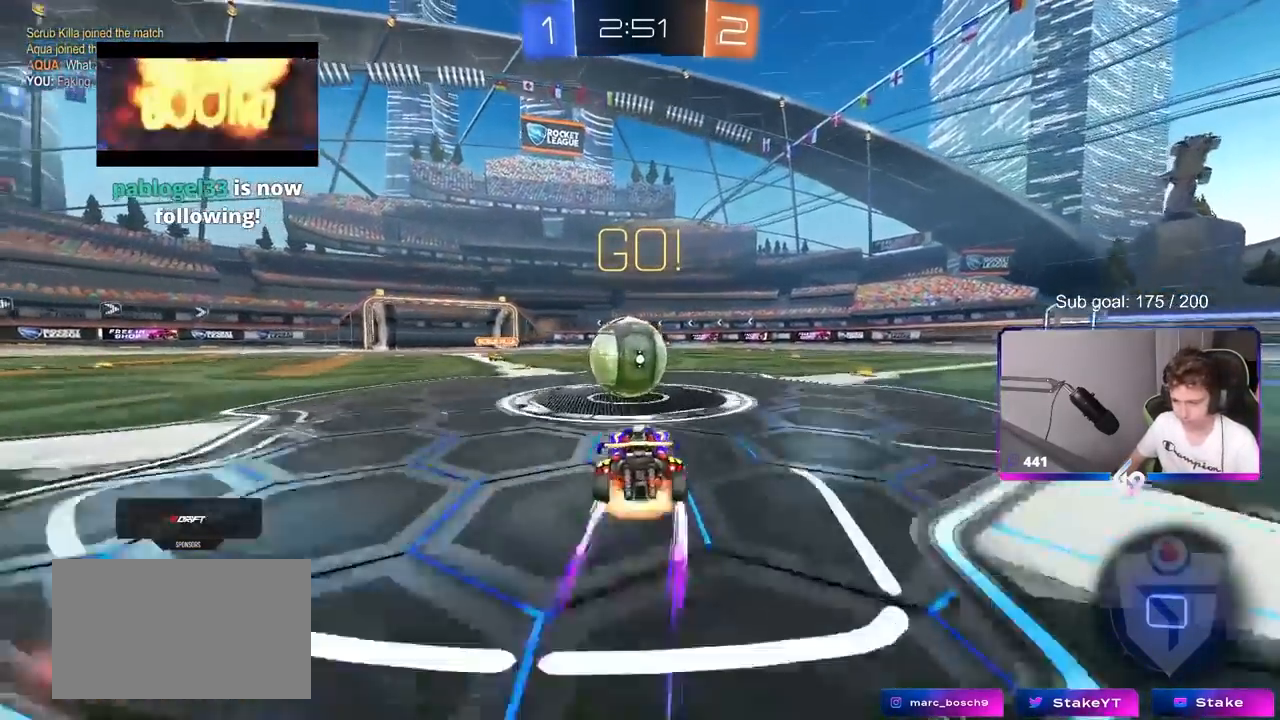
{"keys": ["d", "shift"], "mouse": [], "mouse_move": "still", "events": [[83, "a", "up"], [117, "d", "down"], [117, "shift", "down"], [167, "mouse_right", "up"], [217, "mouse_right", "down"], [367, "s", "down"], [367, "w", "up"], [450, "mouse_left", "up"], [450, "mouse_right", "up"], [500, "s", "up"]]}
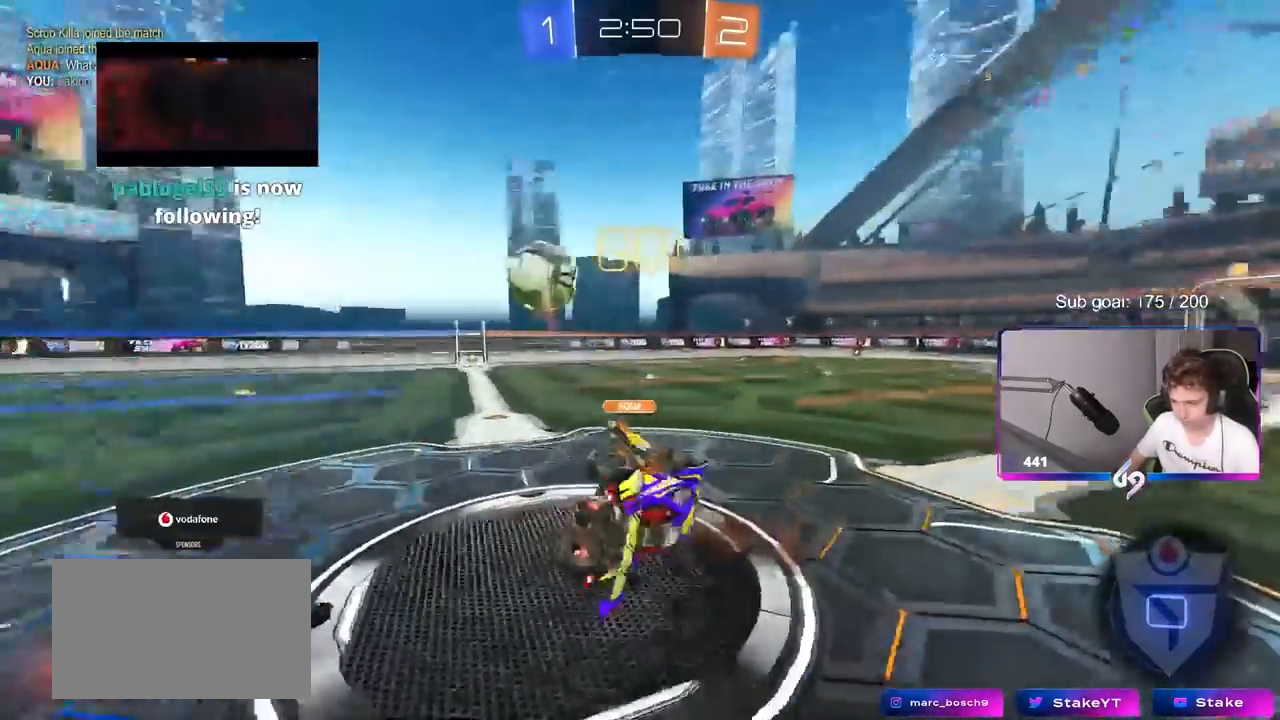
{"keys": ["d"], "mouse": [], "mouse_move": "still", "events": [[183, "w", "down"], [317, "shift", "up"], [467, "w", "up"]]}
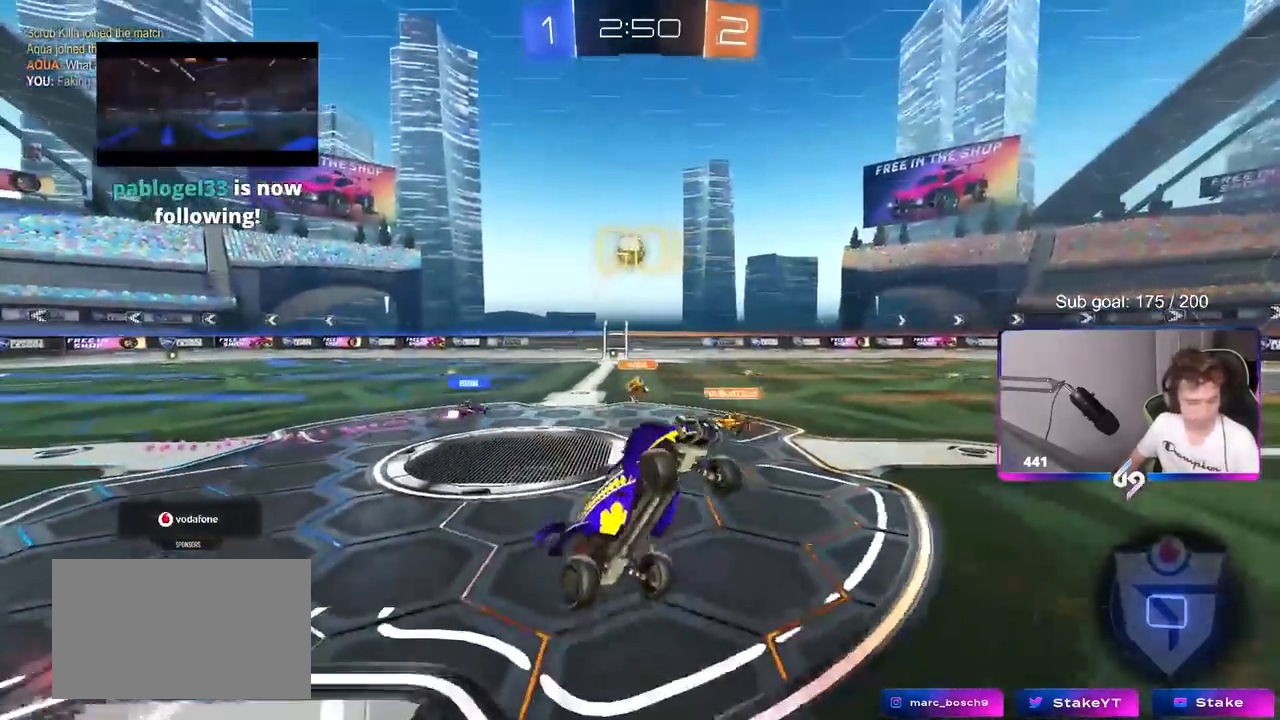
{"keys": ["d", "w"], "mouse": [], "mouse_move": "still", "events": [[67, "d", "up"], [383, "d", "down"], [483, "w", "down"]]}
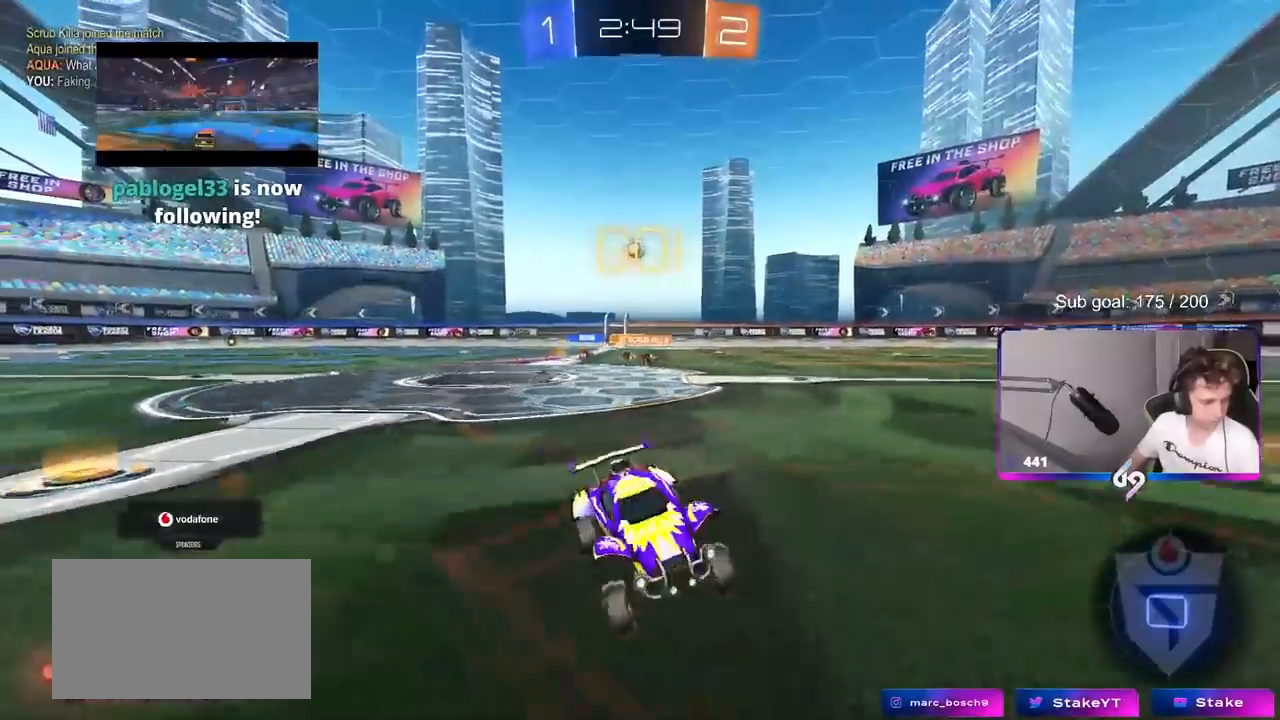
{"keys": ["w"], "mouse": [], "mouse_move": "up", "events": [[183, "d", "up"], [183, "mouse_right", "down"], [267, "mouse_right", "up"], [317, "mouse_right", "down"], [450, "mouse_right", "up"]]}
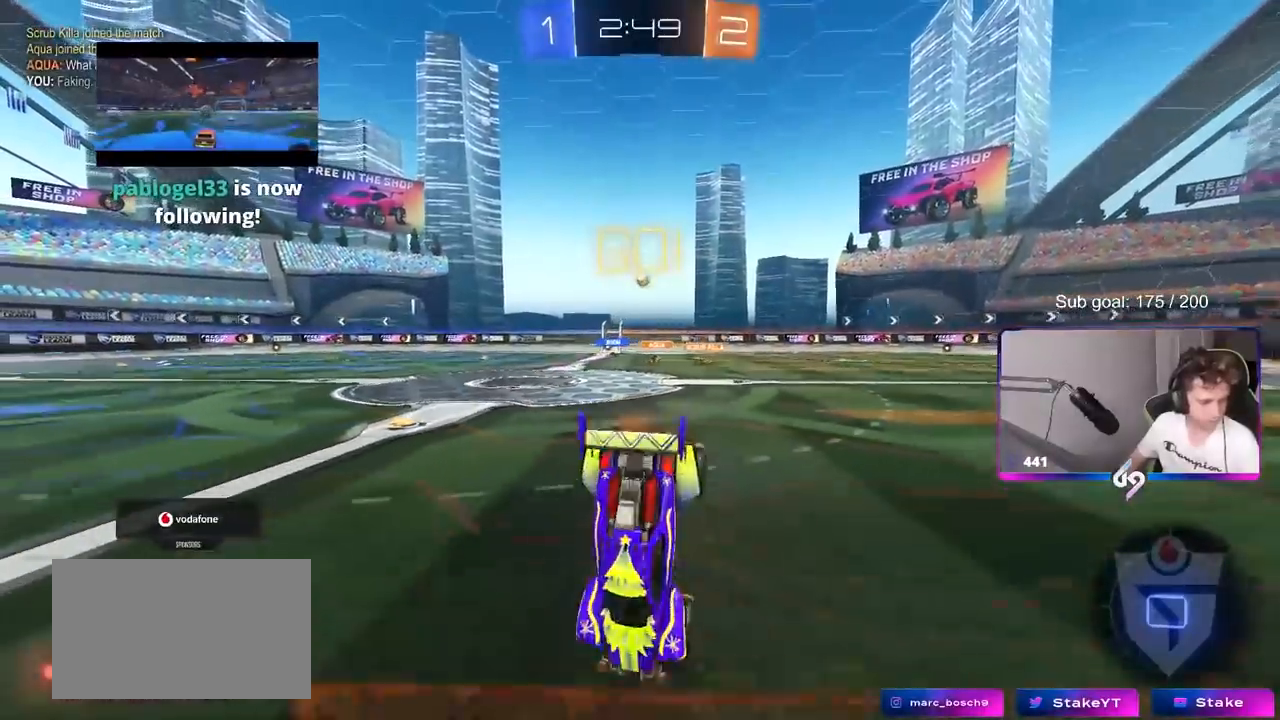
{"keys": ["d"], "mouse": [], "mouse_move": "still", "events": [[233, "w", "up"], [383, "d", "down"]]}
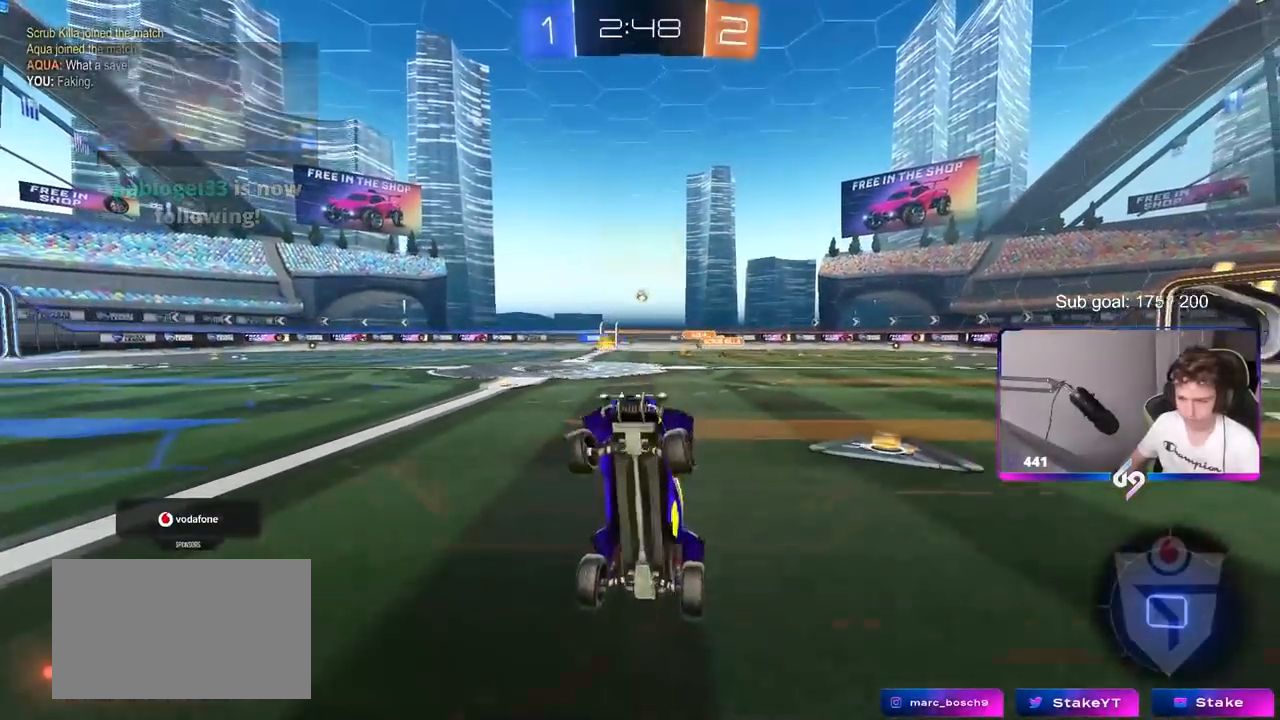
{"keys": ["d", "w"], "mouse": [], "mouse_move": "still", "events": [[250, "d", "up"], [383, "d", "down"], [383, "w", "down"]]}
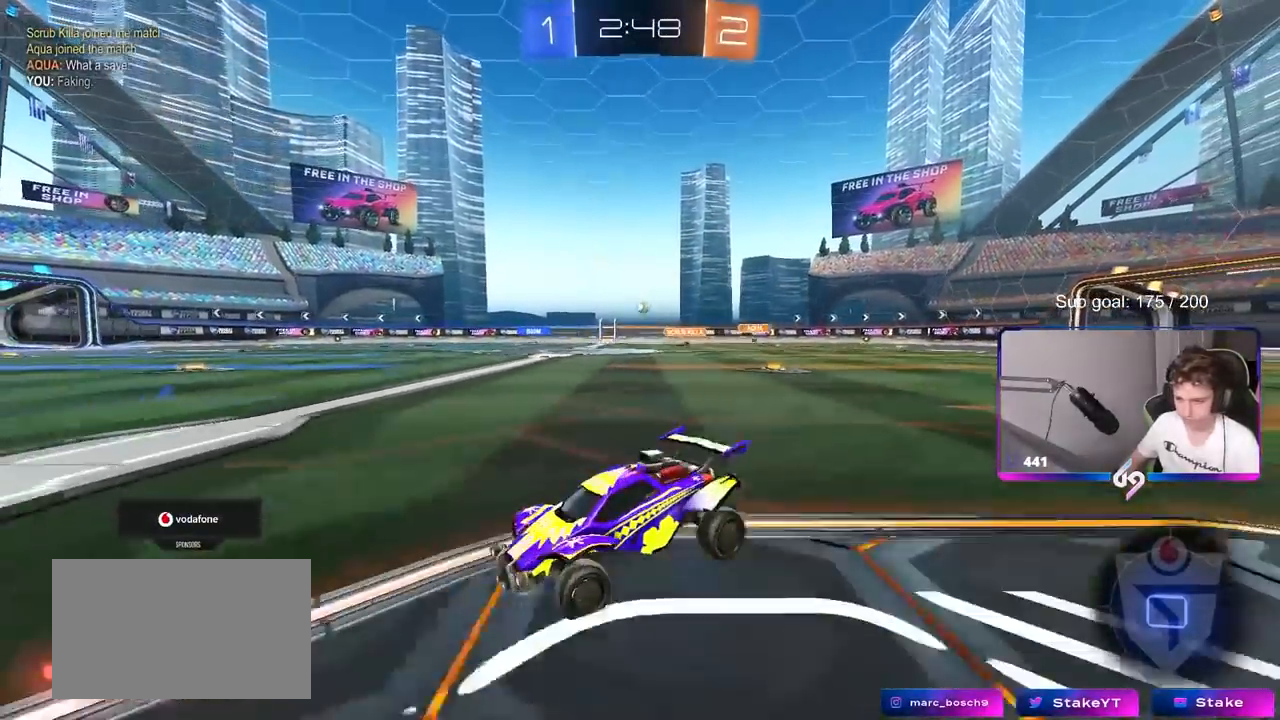
{"keys": ["a", "w"], "mouse": [], "mouse_move": "still", "events": [[33, "shift", "down"], [117, "shift", "up"], [167, "d", "up"], [267, "d", "down"], [317, "d", "up"], [350, "a", "down"]]}